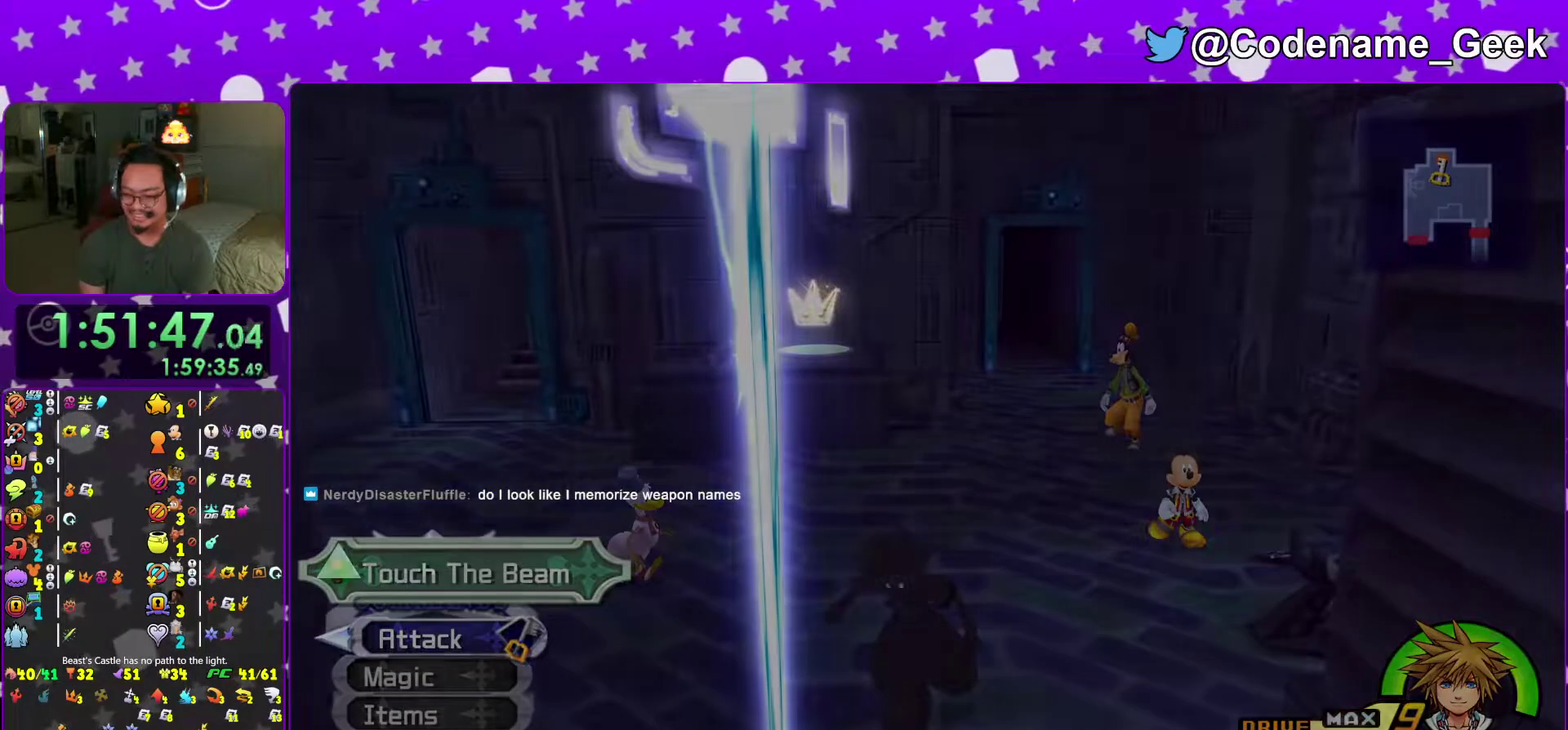
Gameplay with a controller (Nintendo layout); each line is a JSON object with the inputs held at the frame after it (dt_ms = milliseconds from this image to that frame). "events" lists button and stick changes between this image and that frame as [ms after this image, input, new state], when the widget could be followed in between. This overlay highlights the sticks when they move; stick clicks (L3 R3) are not distinguishable. Not read: L3 R3 SELECT START.
{"dt_ms": 301, "buttons": [], "left_stick": "center", "right_stick": "right", "events": [[17, "X", "down"], [117, "X", "up"], [117, "right_stick", "down"], [201, "X", "down"], [201, "right_stick", "left"], [301, "X", "up"], [301, "right_stick", "right"]]}
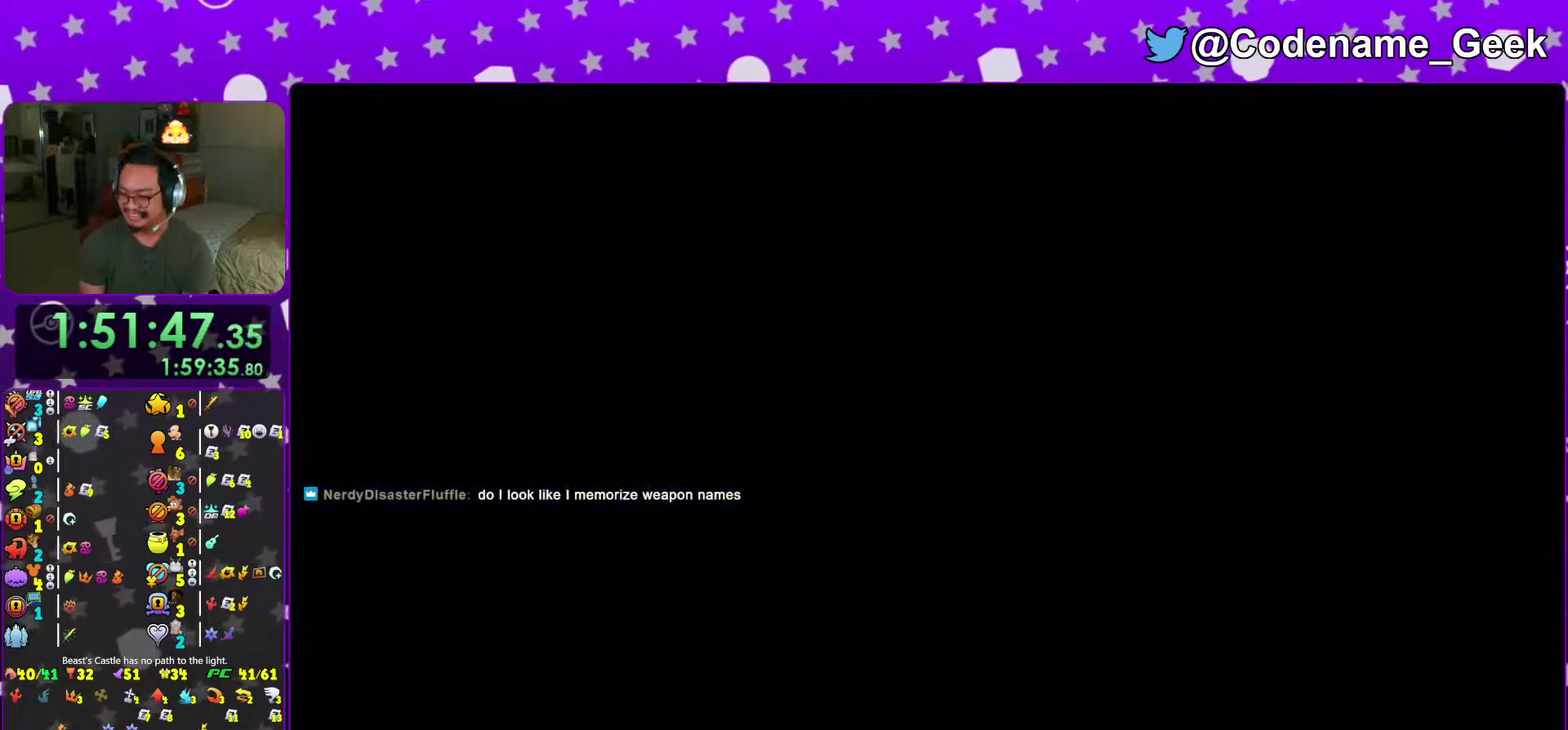
{"dt_ms": 700, "buttons": ["Y"], "left_stick": "up-left", "right_stick": "left", "events": [[117, "X", "down"], [200, "X", "up"], [200, "left_stick", "up-right"], [200, "right_stick", "center"], [300, "B", "down"], [400, "B", "up"], [400, "left_stick", "up"], [450, "B", "down"], [567, "B", "up"], [567, "Y", "down"], [650, "left_stick", "up-left"], [684, "right_stick", "left"]]}
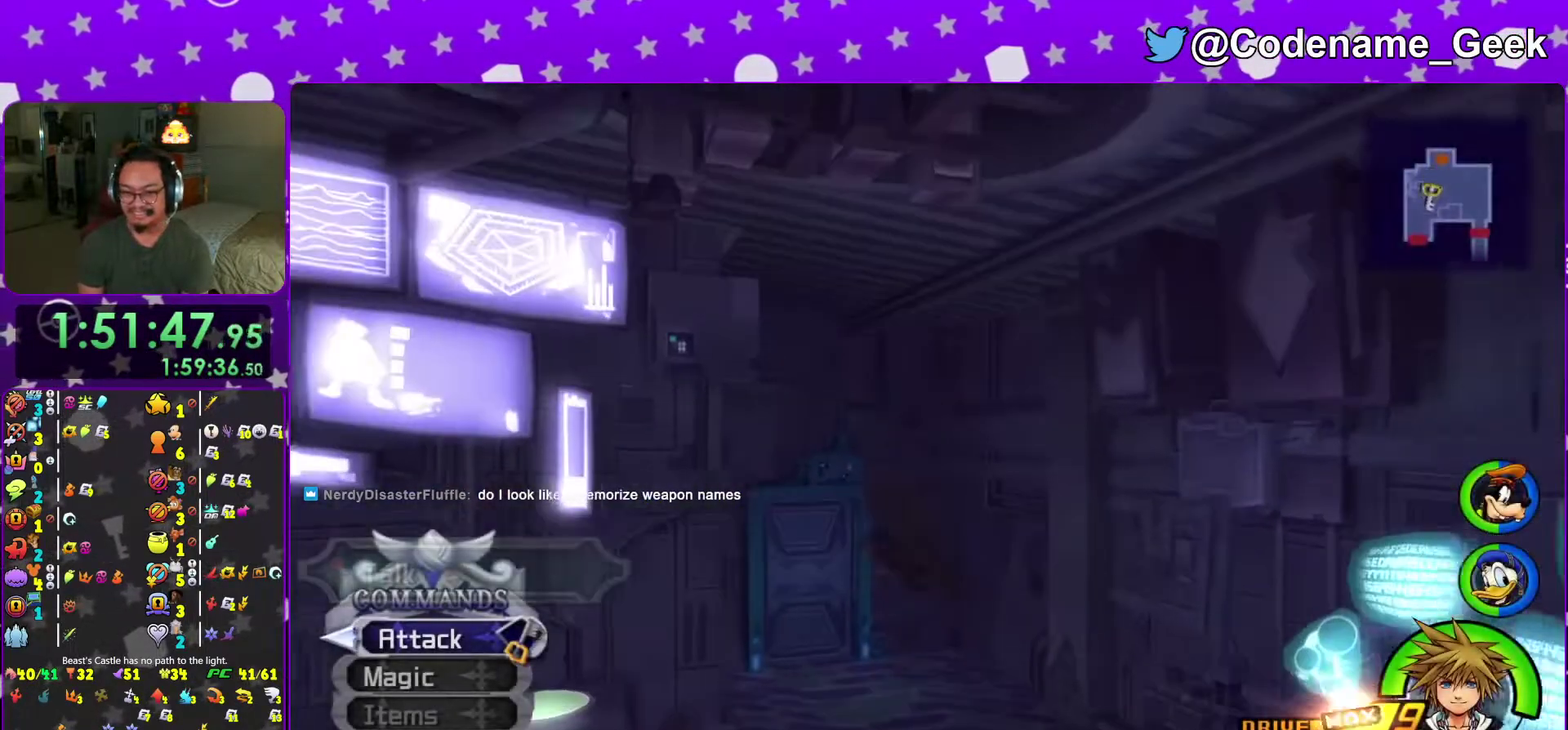
{"dt_ms": 301, "buttons": [], "left_stick": "up", "right_stick": "center", "events": [[101, "right_stick", "center"], [201, "left_stick", "up"], [284, "Y", "up"]]}
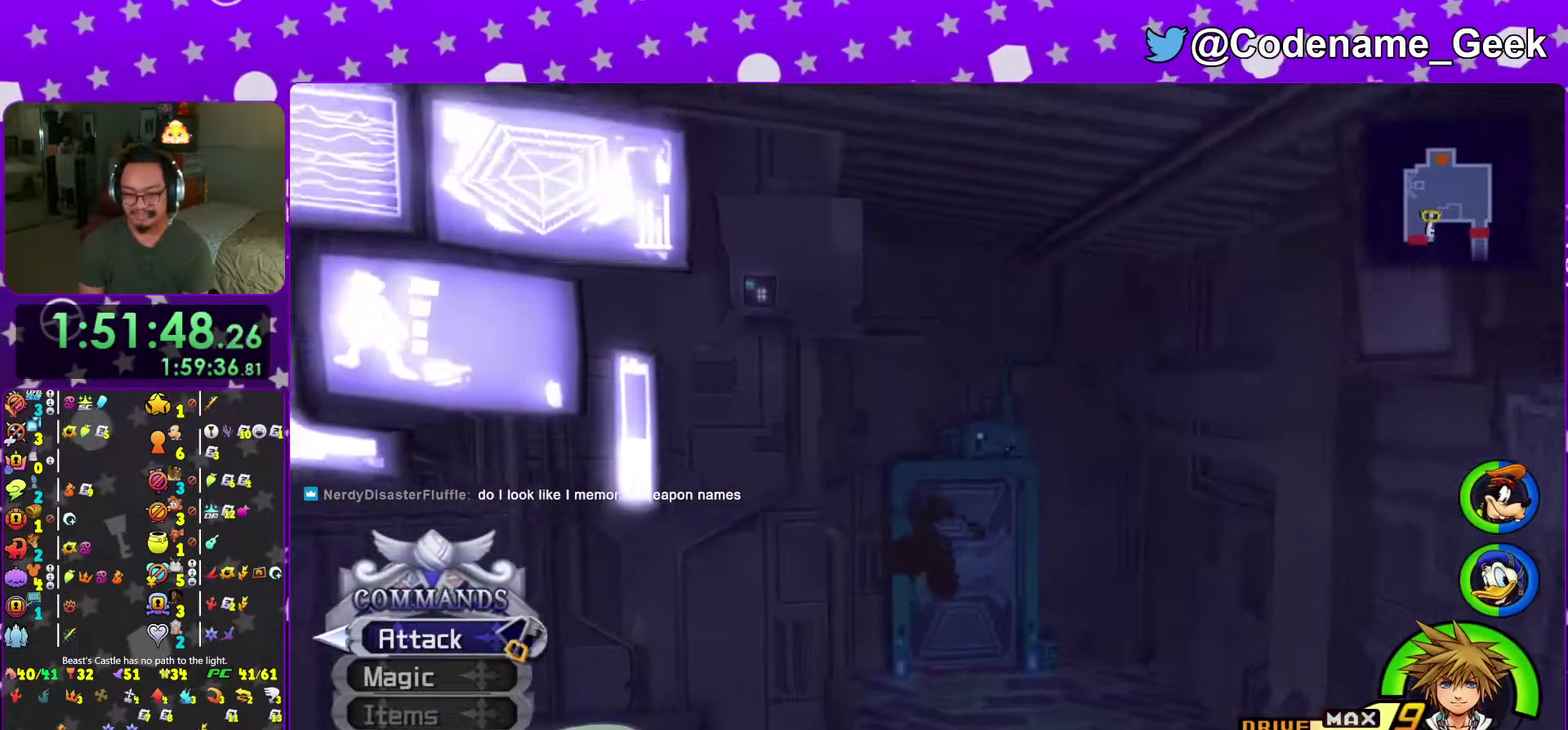
{"dt_ms": 700, "buttons": [], "left_stick": "up", "right_stick": "down", "events": [[33, "left_stick", "up-right"], [317, "left_stick", "up"], [400, "right_stick", "down"], [517, "right_stick", "center"], [617, "right_stick", "down"]]}
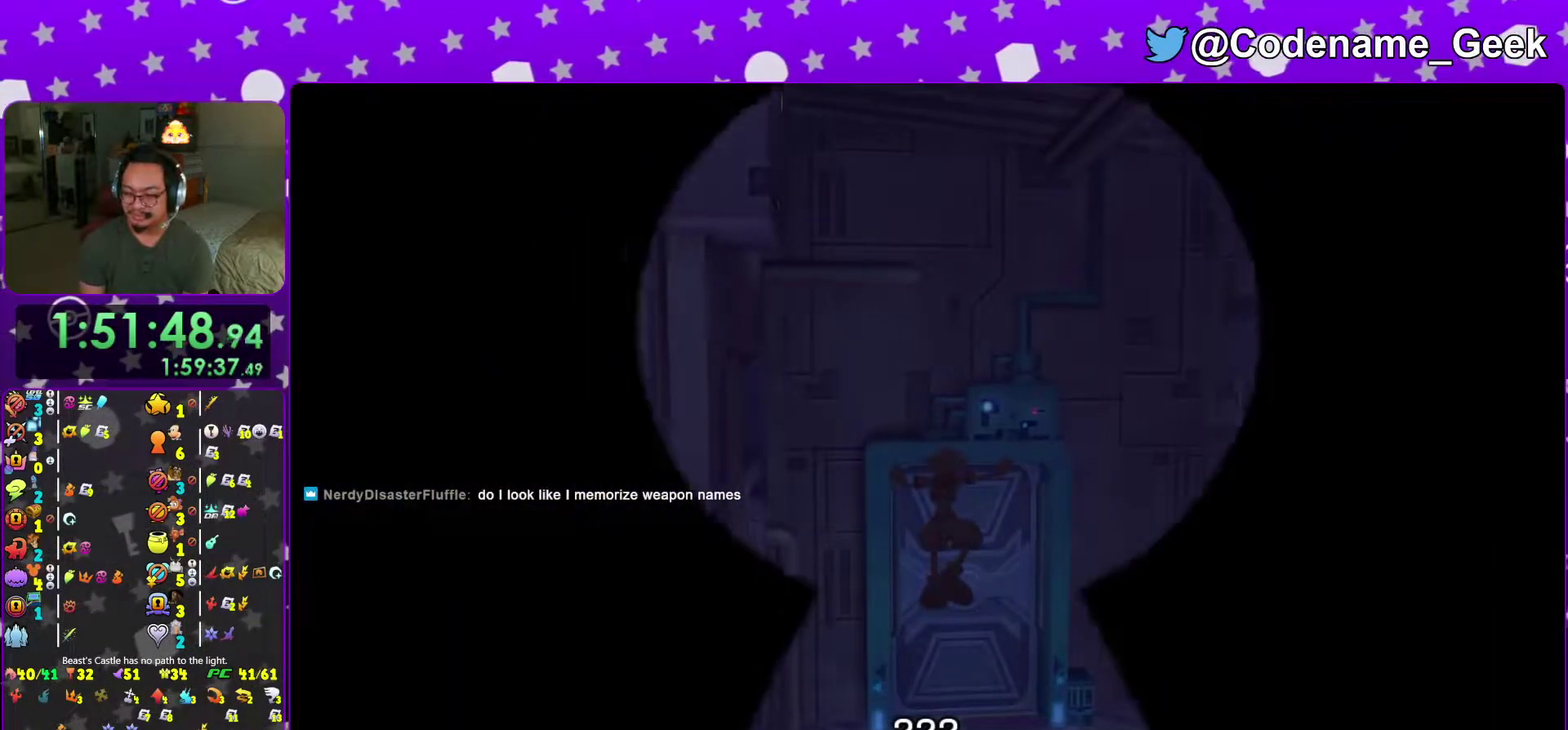
{"dt_ms": 301, "buttons": [], "left_stick": "center", "right_stick": "center"}
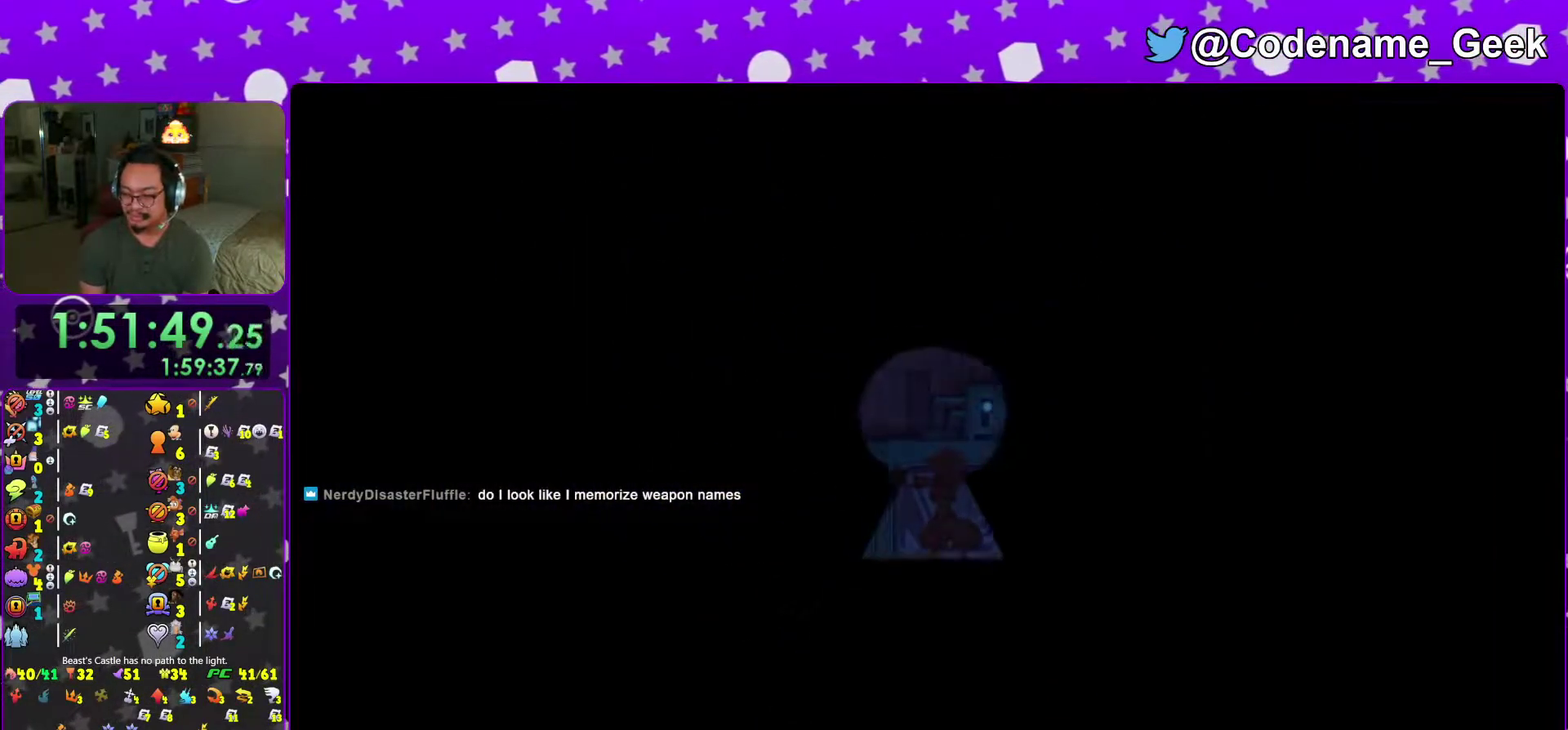
{"dt_ms": 700, "buttons": [], "left_stick": "up-right", "right_stick": "center"}
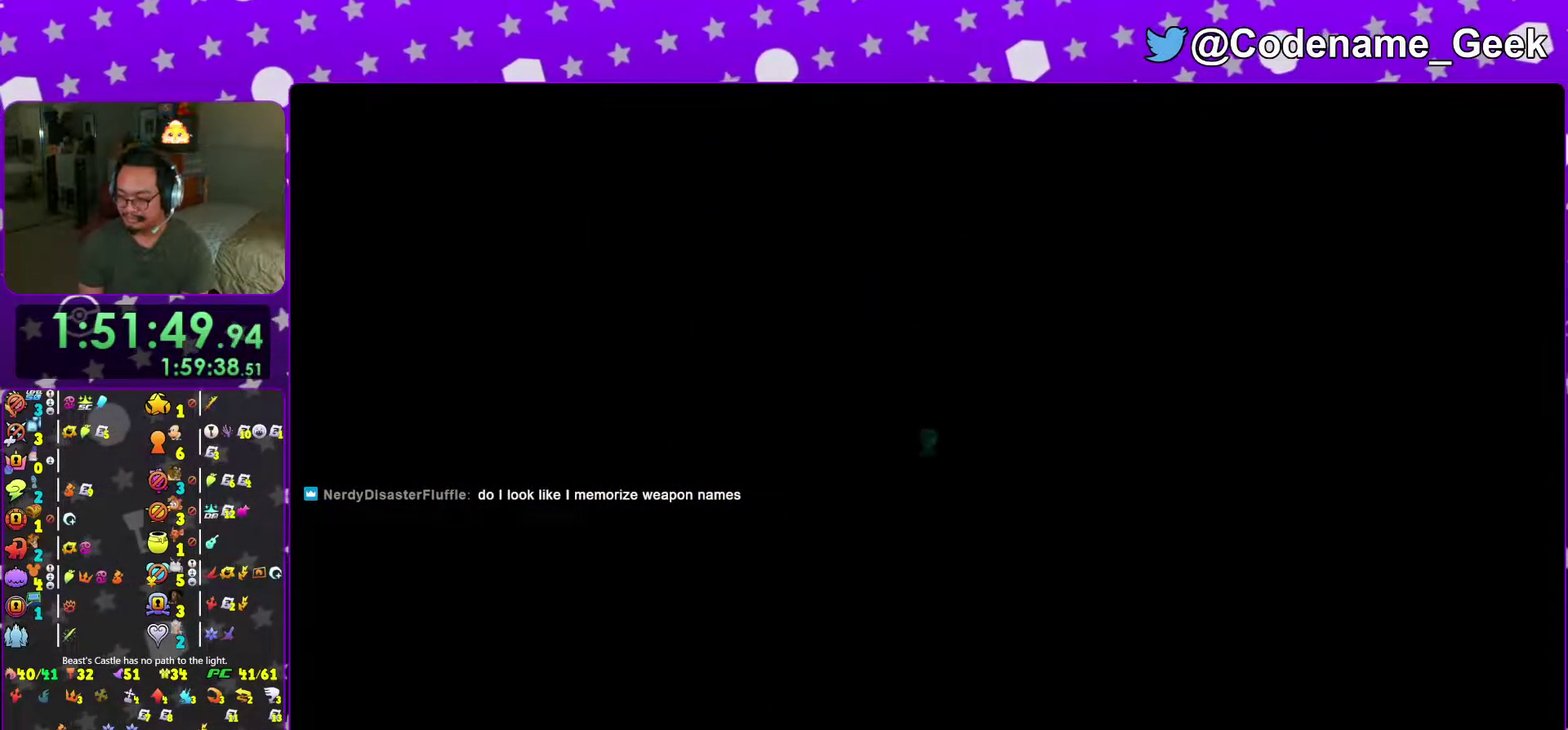
{"dt_ms": 301, "buttons": ["B"], "left_stick": "up-right", "right_stick": "right", "events": [[17, "right_stick", "right"], [84, "B", "down"], [184, "B", "up"], [284, "B", "down"]]}
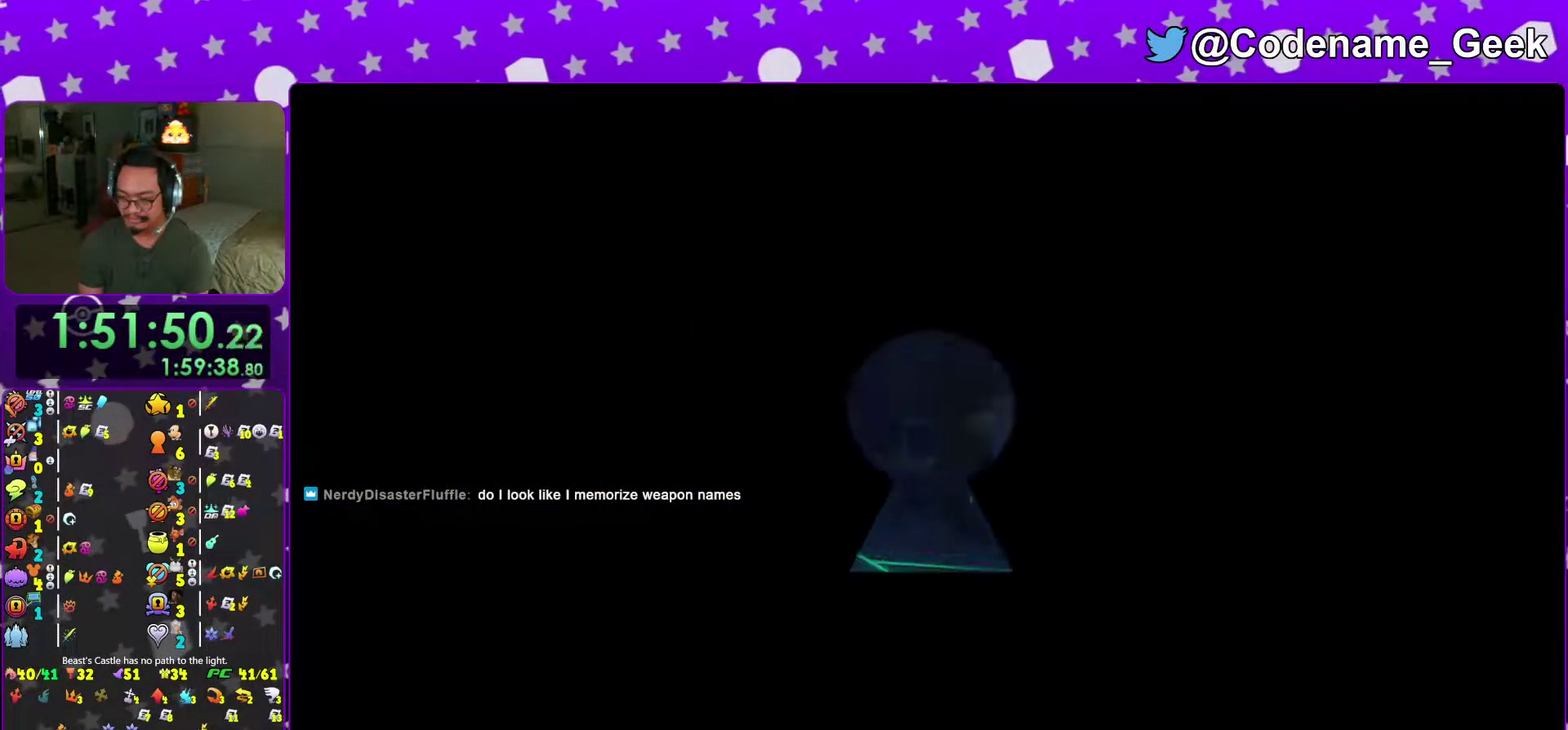
{"dt_ms": 700, "buttons": ["Y"], "left_stick": "up-left", "right_stick": "center", "events": [[50, "left_stick", "up"], [100, "B", "up"], [150, "right_stick", "center"], [200, "Y", "down"], [367, "left_stick", "up-left"]]}
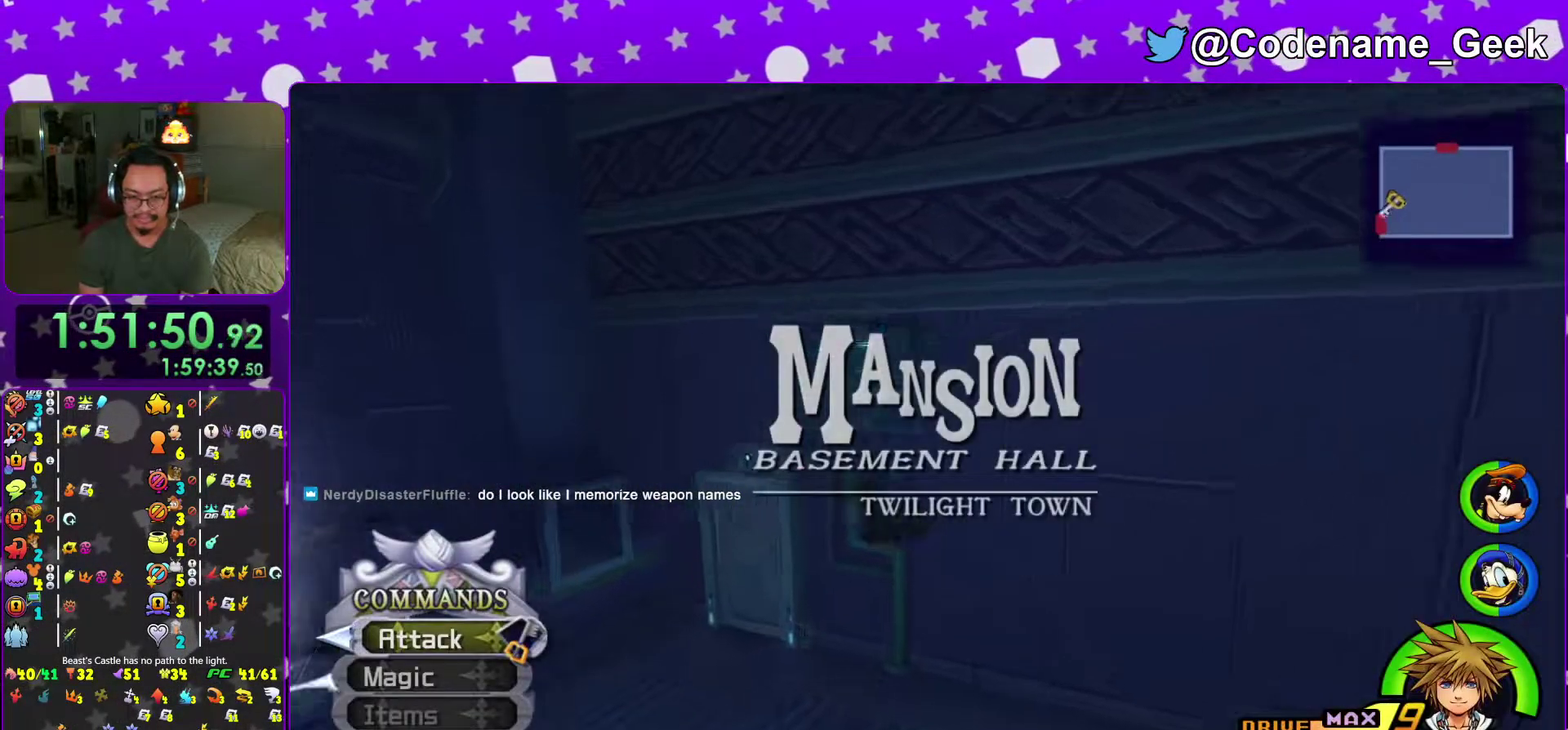
{"dt_ms": 301, "buttons": [], "left_stick": "up", "right_stick": "center", "events": [[101, "Y", "up"], [267, "left_stick", "up"]]}
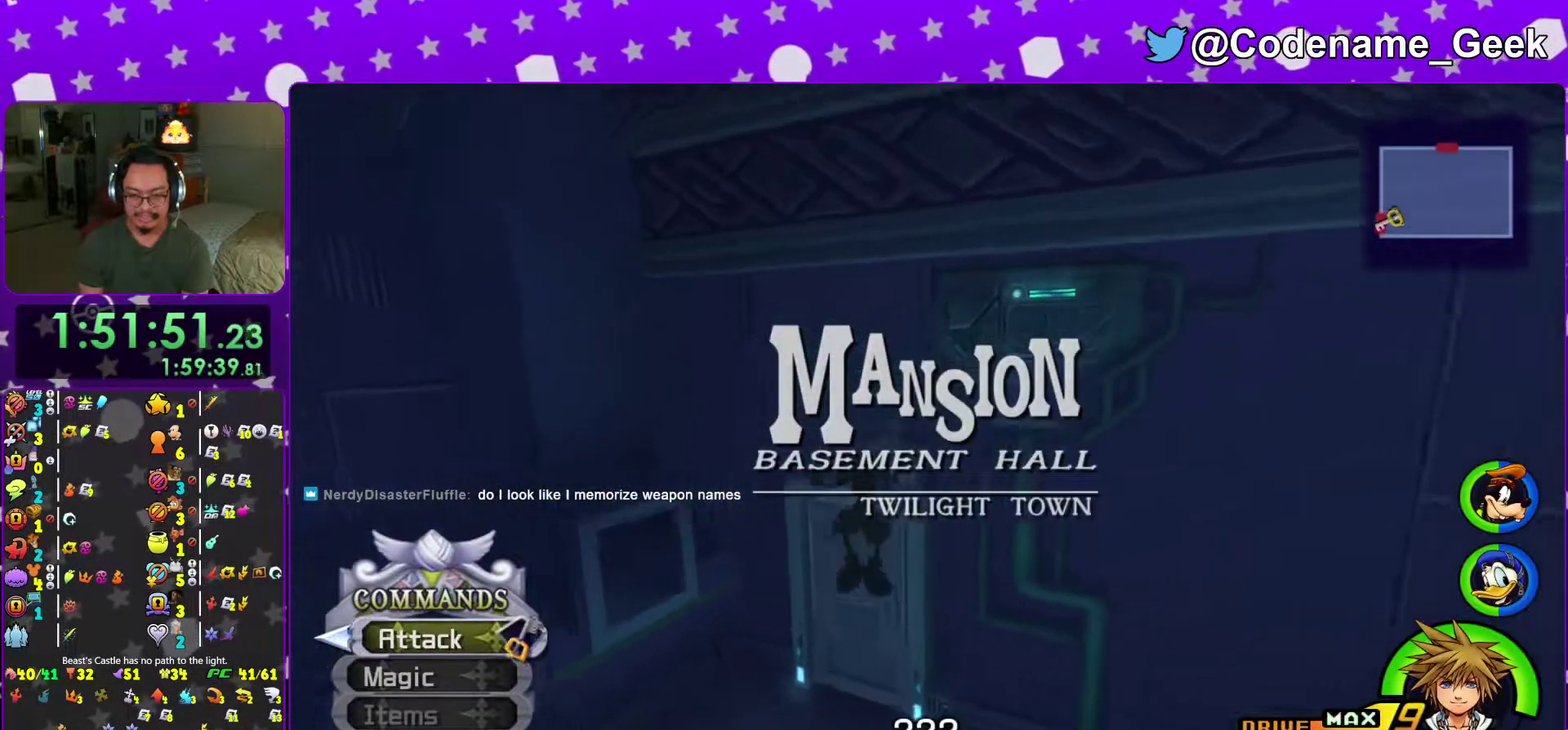
{"dt_ms": 901, "buttons": [], "left_stick": "up", "right_stick": "center", "events": [[117, "right_stick", "down-right"], [167, "right_stick", "right"], [217, "left_stick", "up-right"], [233, "right_stick", "center"], [384, "right_stick", "down-right"], [434, "right_stick", "center"], [550, "right_stick", "down"], [567, "left_stick", "center"], [650, "right_stick", "center"], [767, "left_stick", "up"], [784, "right_stick", "down"], [867, "right_stick", "center"]]}
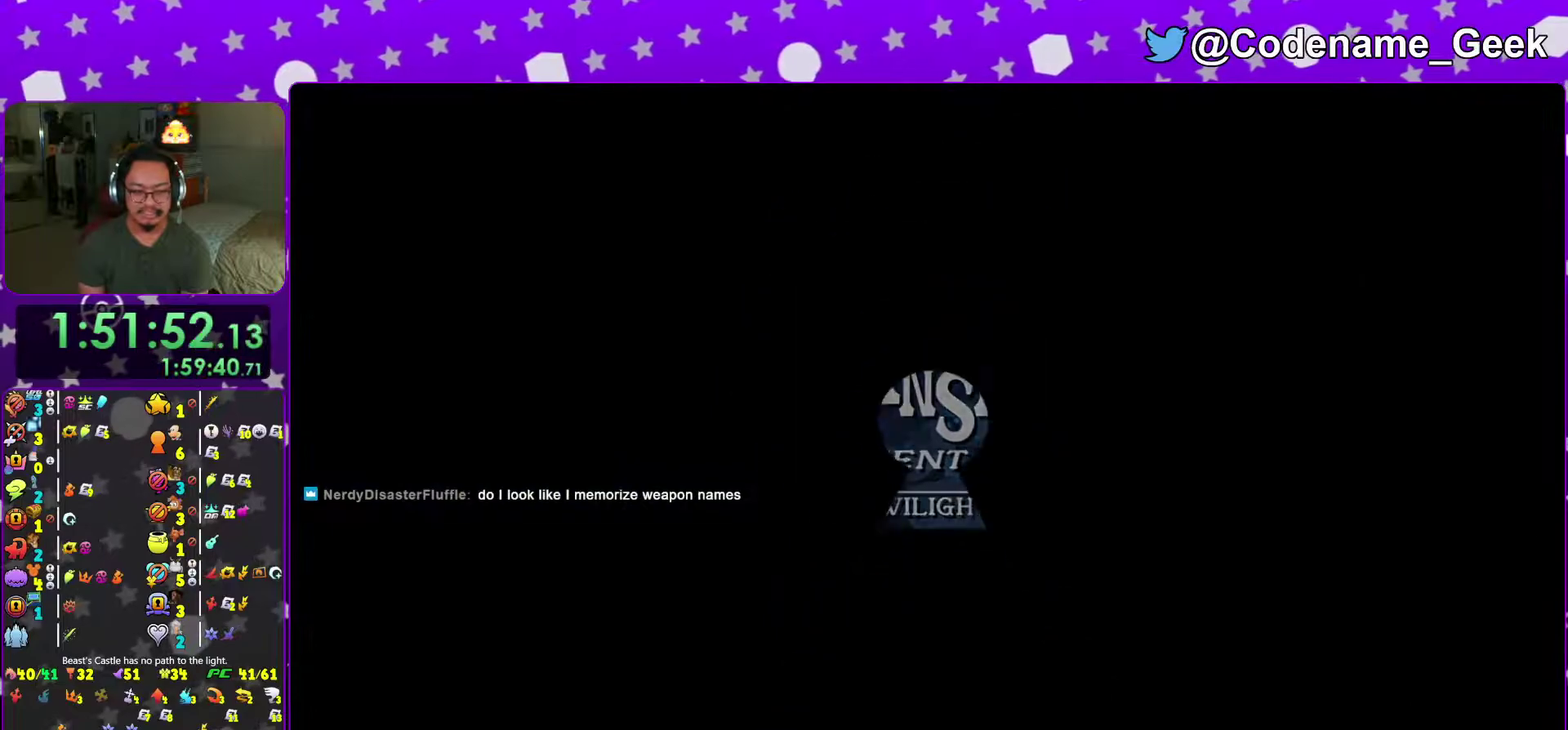
{"dt_ms": 300, "buttons": [], "left_stick": "up", "right_stick": "center", "events": []}
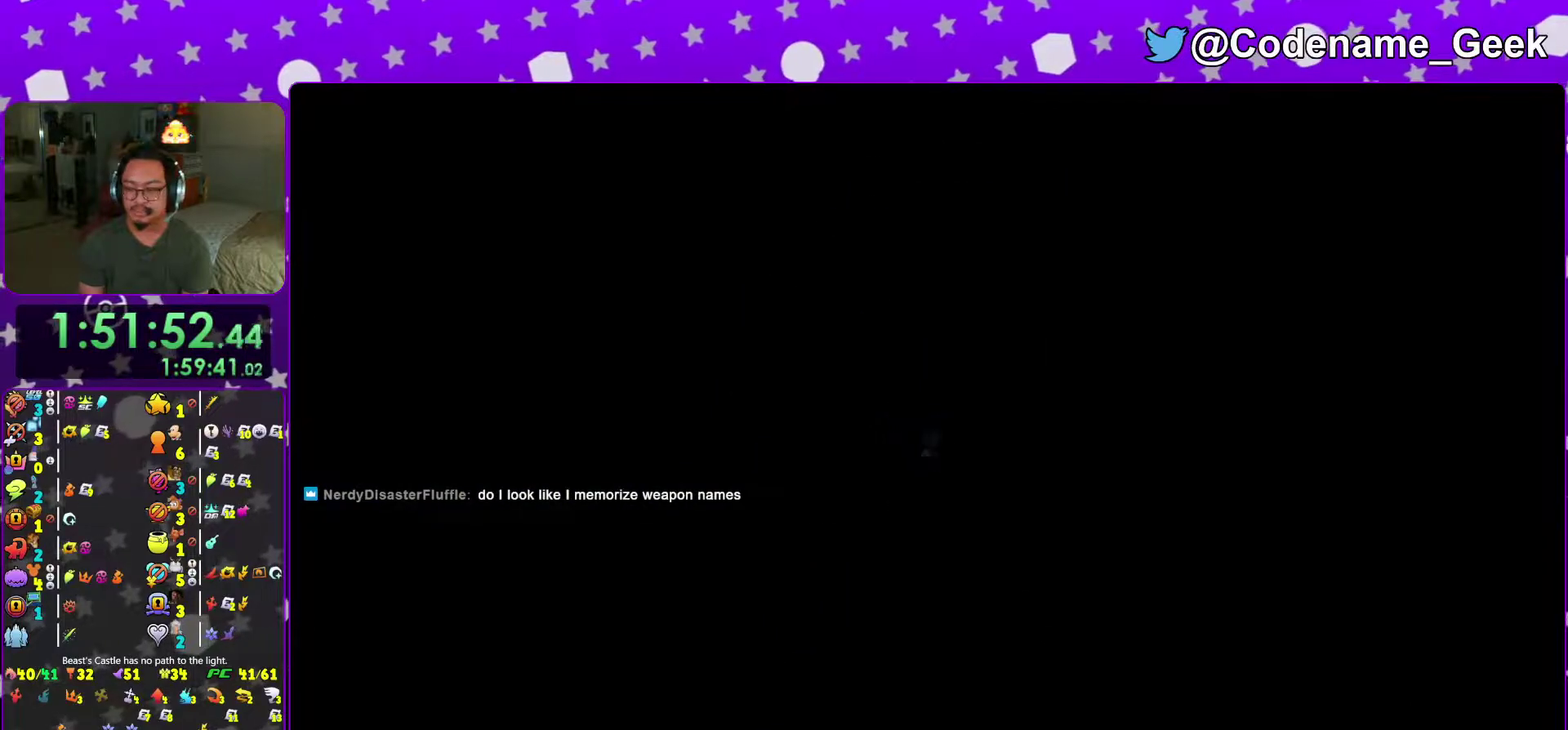
{"dt_ms": 701, "buttons": ["B"], "left_stick": "up", "right_stick": "center", "events": [[150, "left_stick", "up-right"], [467, "B", "down"], [517, "left_stick", "up"], [567, "B", "up"], [634, "B", "down"]]}
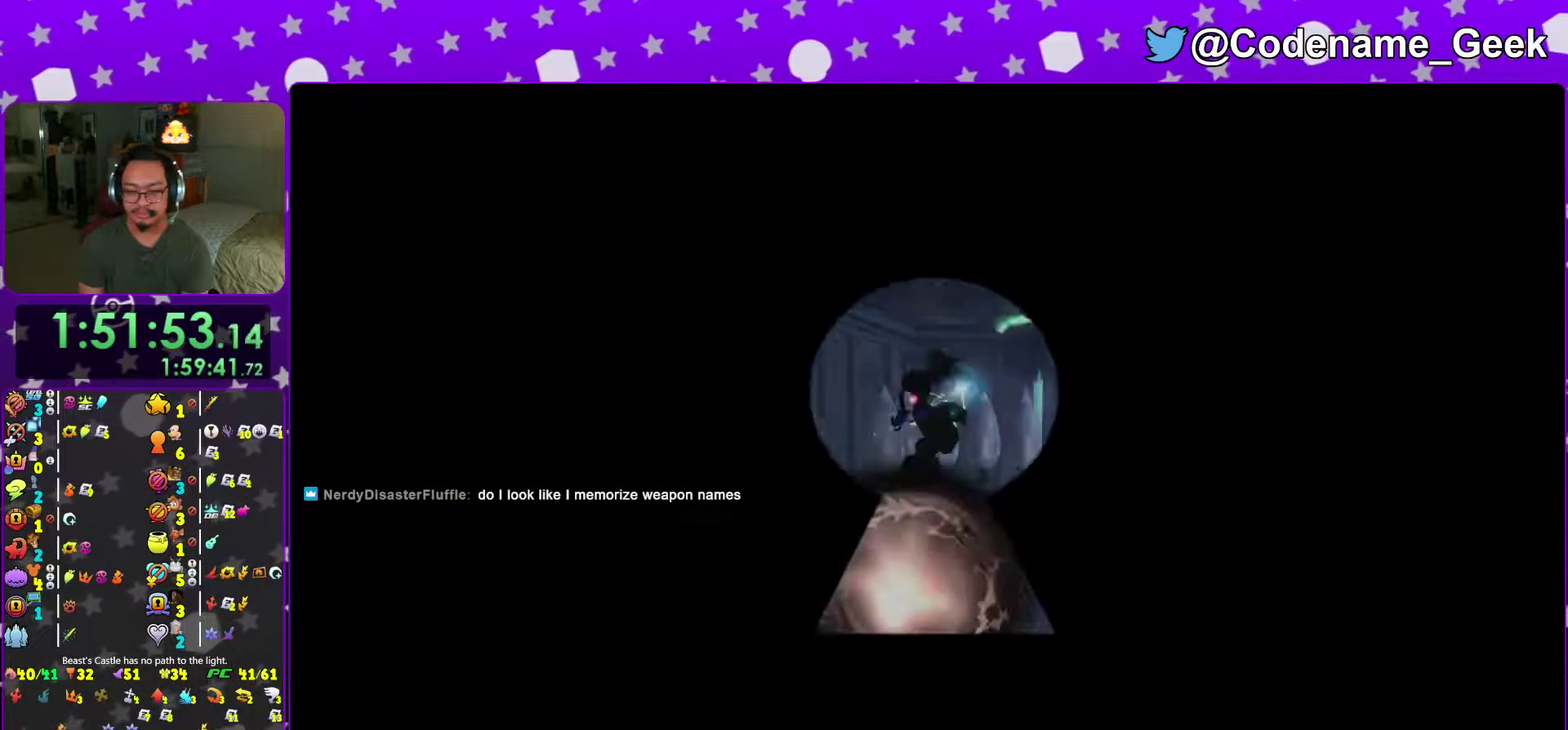
{"dt_ms": 300, "buttons": ["Y"], "left_stick": "up", "right_stick": "down-left", "events": [[66, "B", "up"], [100, "Y", "down"], [250, "right_stick", "down-left"]]}
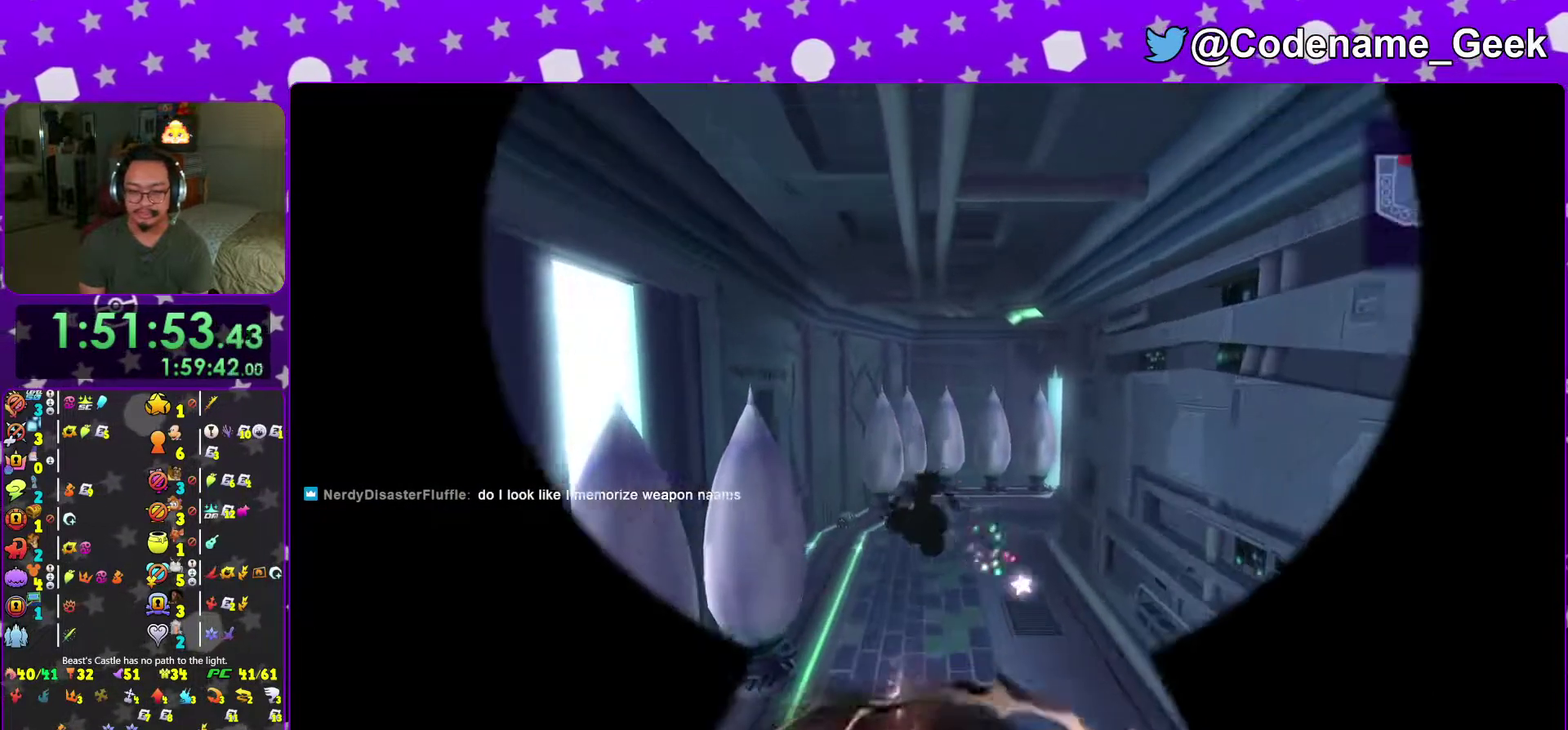
{"dt_ms": 701, "buttons": [], "left_stick": "down-right", "right_stick": "center", "events": [[17, "right_stick", "center"], [217, "right_stick", "down-right"], [284, "left_stick", "up-left"], [284, "right_stick", "center"], [400, "right_stick", "left"], [450, "Y", "up"], [450, "right_stick", "down-right"], [567, "right_stick", "left"], [651, "left_stick", "center"], [701, "left_stick", "down-right"], [701, "right_stick", "center"]]}
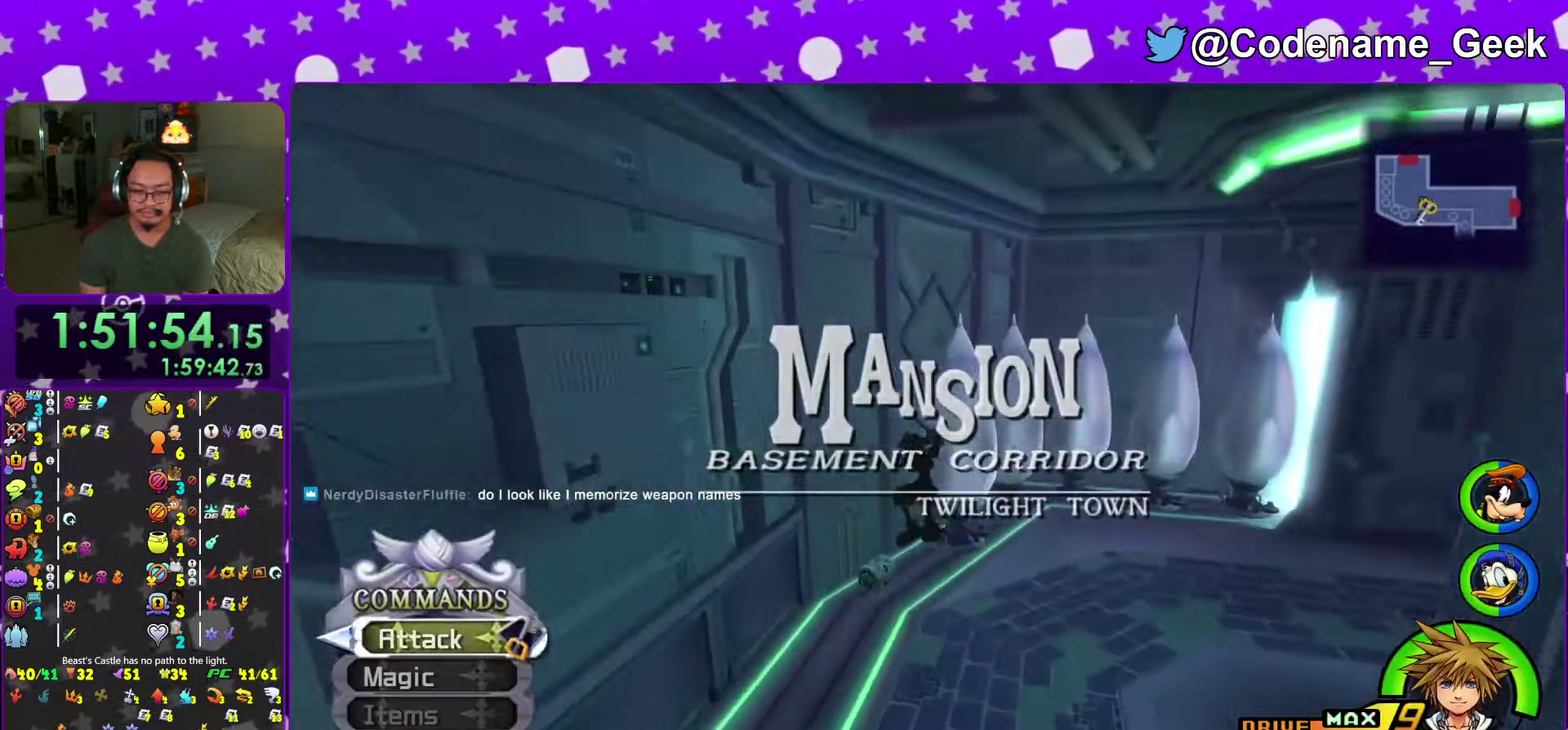
{"dt_ms": 300, "buttons": [], "left_stick": "up", "right_stick": "left", "events": [[116, "left_stick", "up"], [116, "right_stick", "down-left"], [167, "left_stick", "up-left"], [167, "right_stick", "left"], [250, "left_stick", "up"]]}
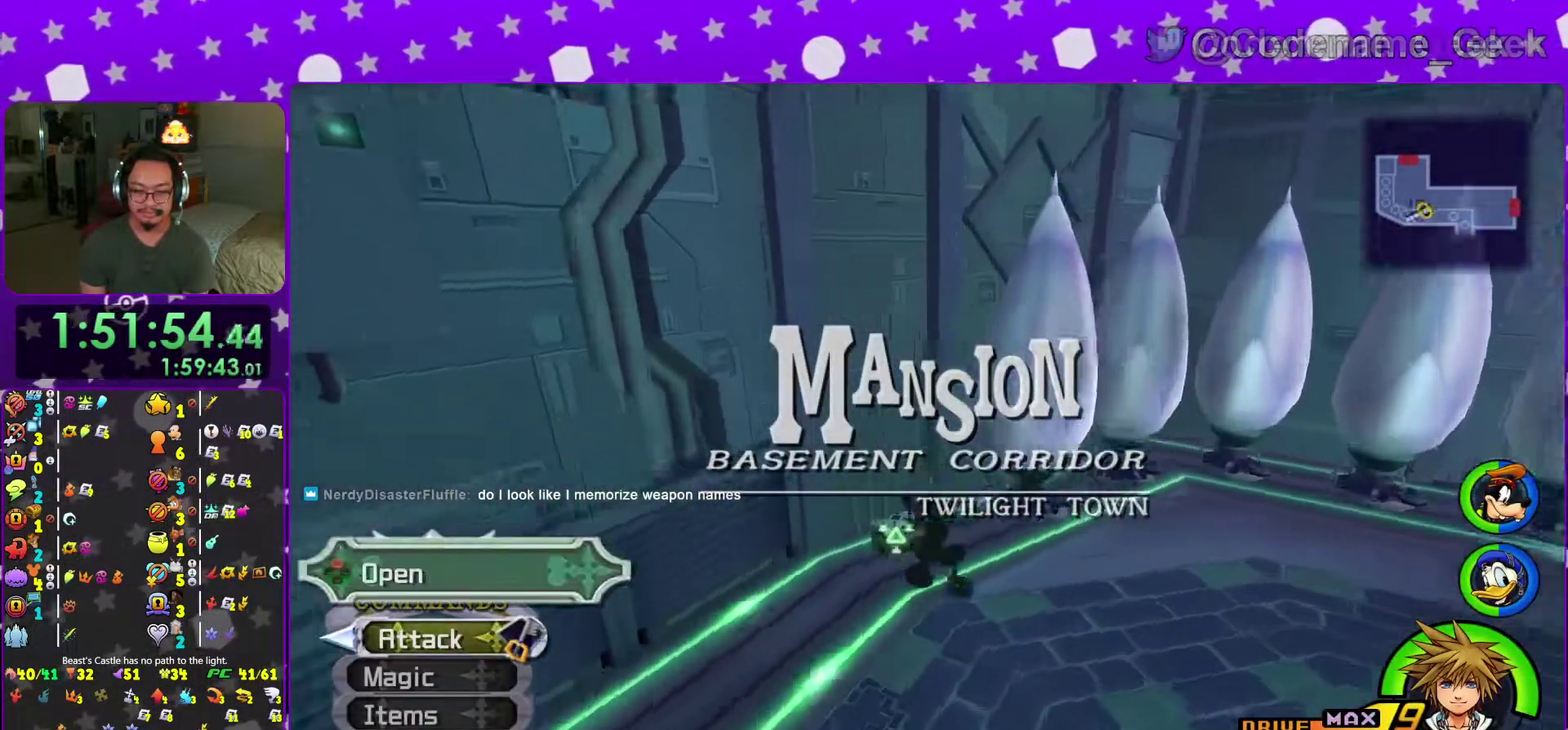
{"dt_ms": 701, "buttons": [], "left_stick": "center", "right_stick": "center", "events": [[50, "left_stick", "up-right"], [183, "X", "down"], [234, "left_stick", "up"], [267, "X", "up"], [300, "left_stick", "up-right"], [350, "X", "down"], [384, "left_stick", "center"], [467, "right_stick", "center"], [484, "X", "up"], [601, "A", "down"], [684, "A", "up"]]}
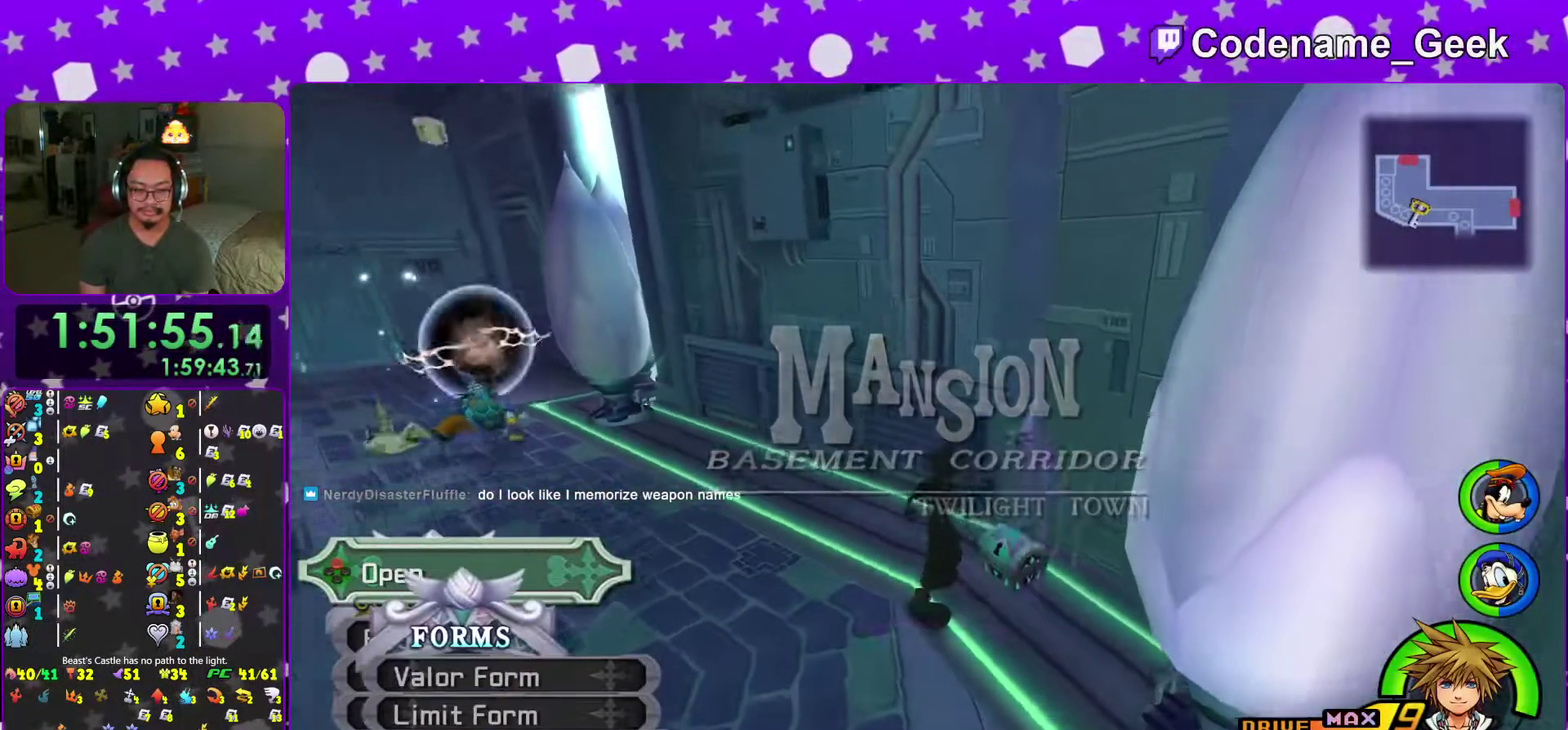
{"dt_ms": 300, "buttons": [], "left_stick": "center", "right_stick": "left", "events": [[100, "right_stick", "left"]]}
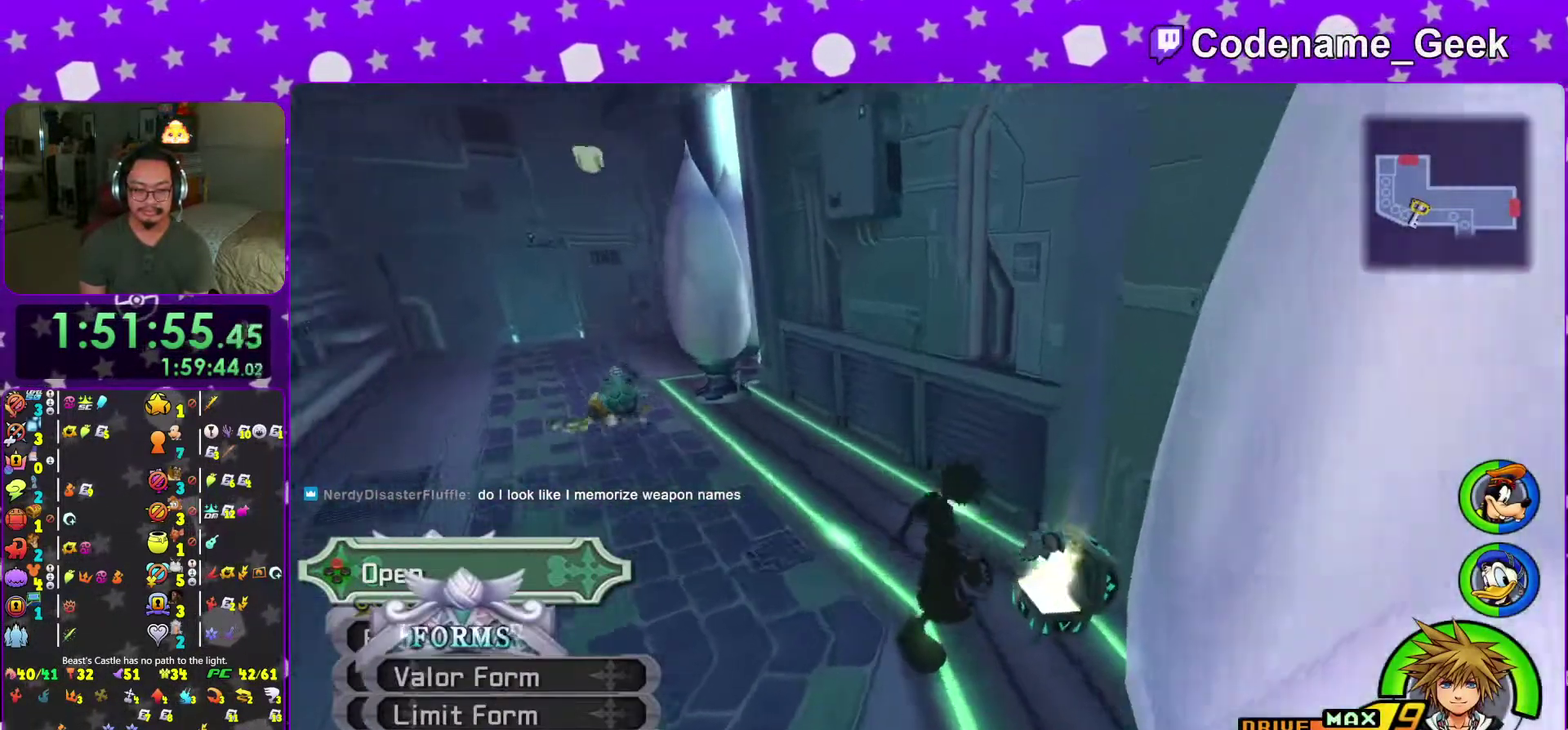
{"dt_ms": 701, "buttons": [], "left_stick": "up-left", "right_stick": "center", "events": [[83, "right_stick", "center"], [184, "left_stick", "up"], [250, "left_stick", "up-left"], [384, "B", "down"], [701, "B", "up"]]}
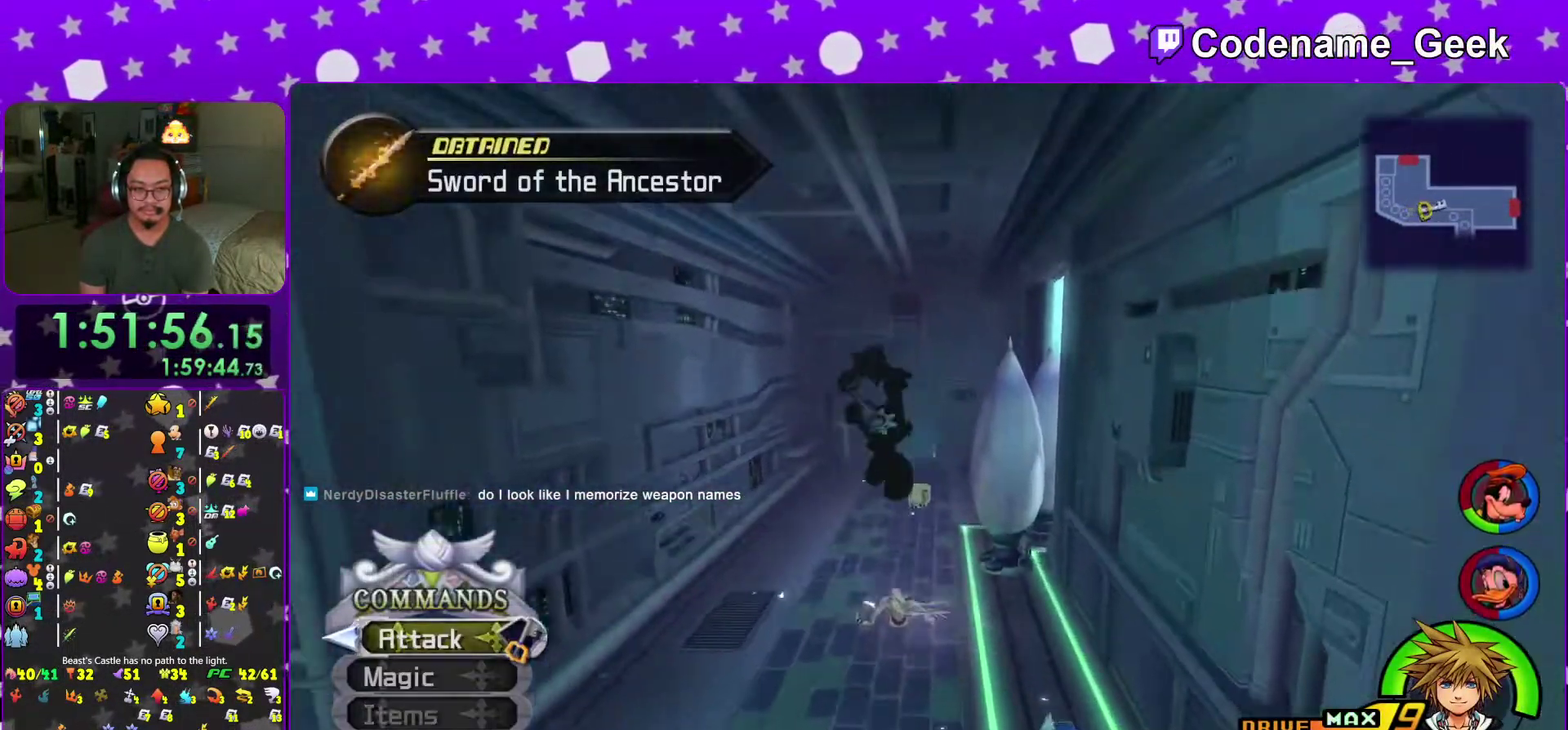
{"dt_ms": 300, "buttons": ["Y"], "left_stick": "up", "right_stick": "center", "events": [[33, "Y", "down"], [150, "left_stick", "up"], [150, "right_stick", "left"], [200, "right_stick", "center"]]}
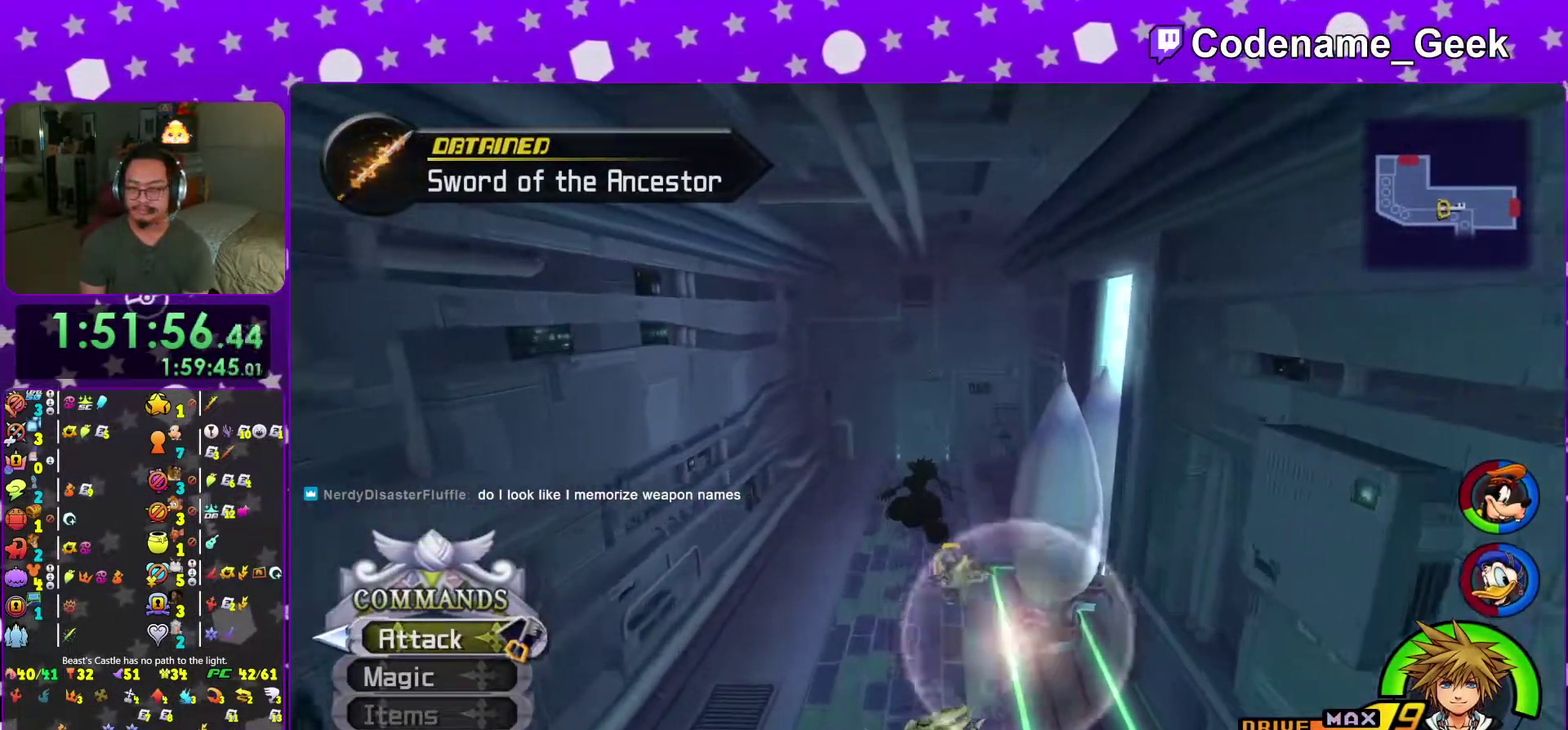
{"dt_ms": 601, "buttons": ["Y"], "left_stick": "up", "right_stick": "center", "events": [[184, "left_stick", "up-right"], [267, "left_stick", "up"], [300, "right_stick", "right"], [350, "right_stick", "center"]]}
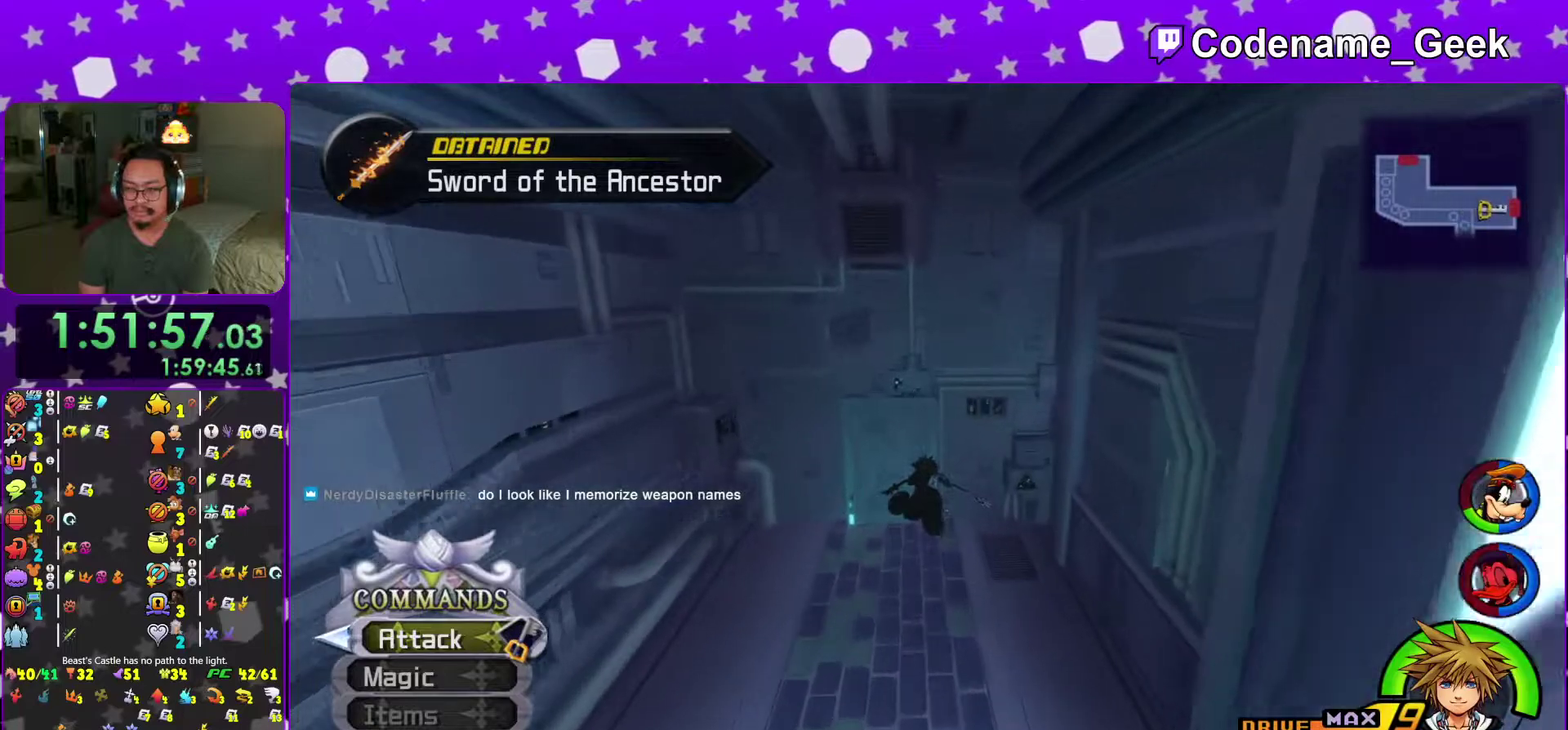
{"dt_ms": 400, "buttons": [], "left_stick": "up-left", "right_stick": "left", "events": [[267, "Y", "up"], [267, "left_stick", "up-left"], [367, "right_stick", "left"]]}
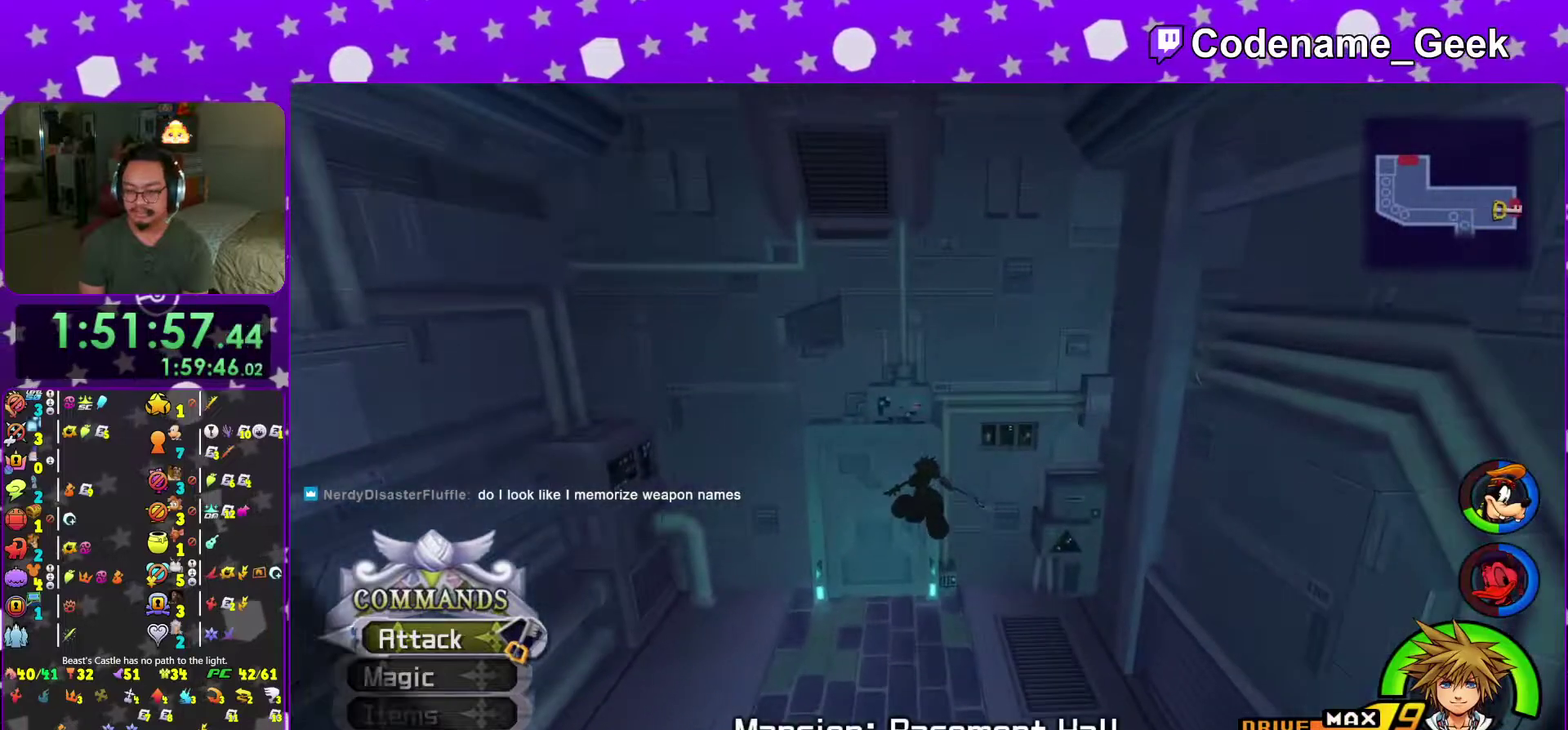
{"dt_ms": 601, "buttons": [], "left_stick": "up-left", "right_stick": "left", "events": [[50, "right_stick", "center"], [167, "right_stick", "down-left"], [217, "left_stick", "up"], [267, "right_stick", "center"], [350, "left_stick", "center"], [384, "right_stick", "left"], [467, "left_stick", "up"], [484, "right_stick", "center"], [517, "left_stick", "up-left"], [601, "right_stick", "left"]]}
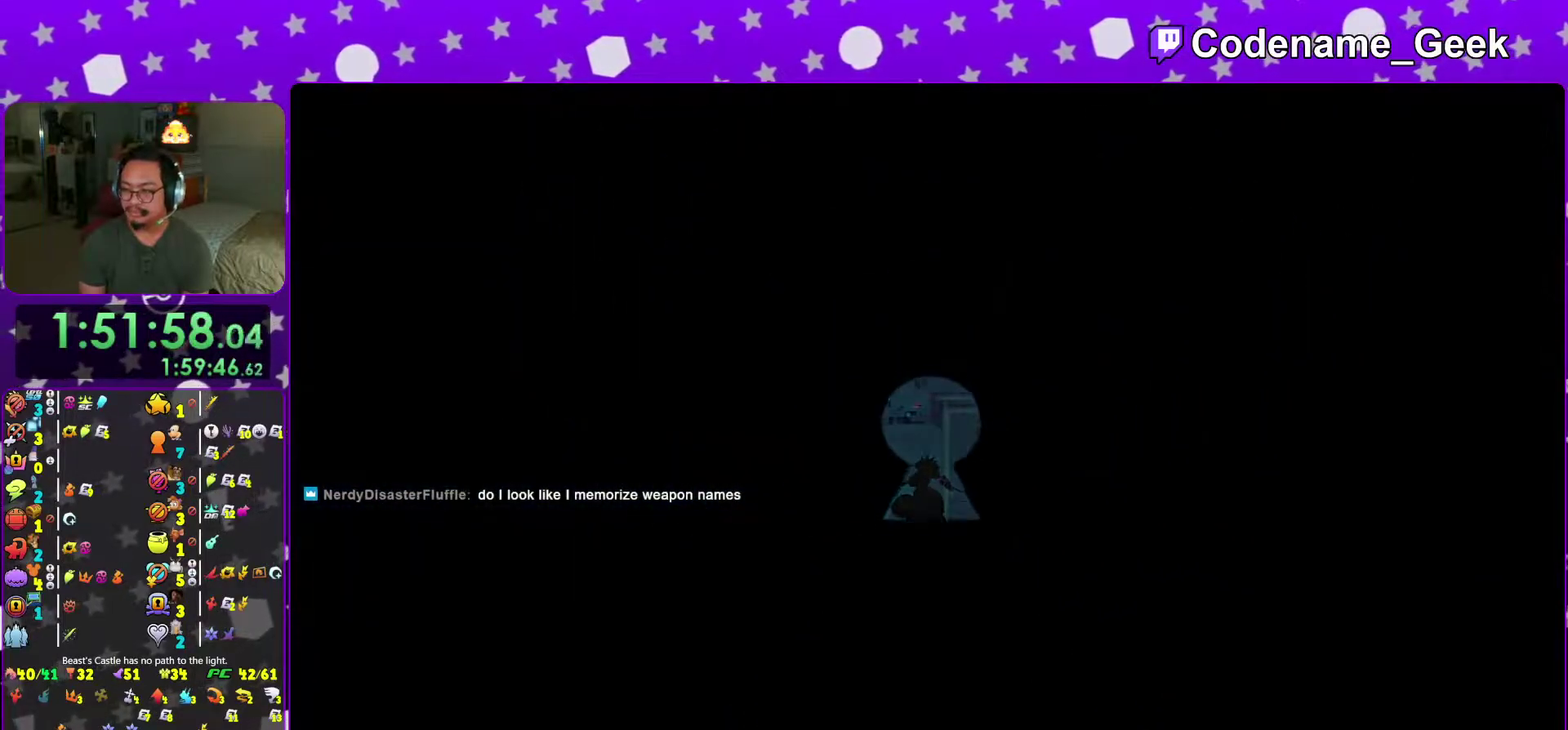
{"dt_ms": 400, "buttons": [], "left_stick": "up-left", "right_stick": "center", "events": [[116, "right_stick", "center"], [216, "left_stick", "down"], [216, "right_stick", "left"], [333, "left_stick", "up-left"], [367, "right_stick", "center"]]}
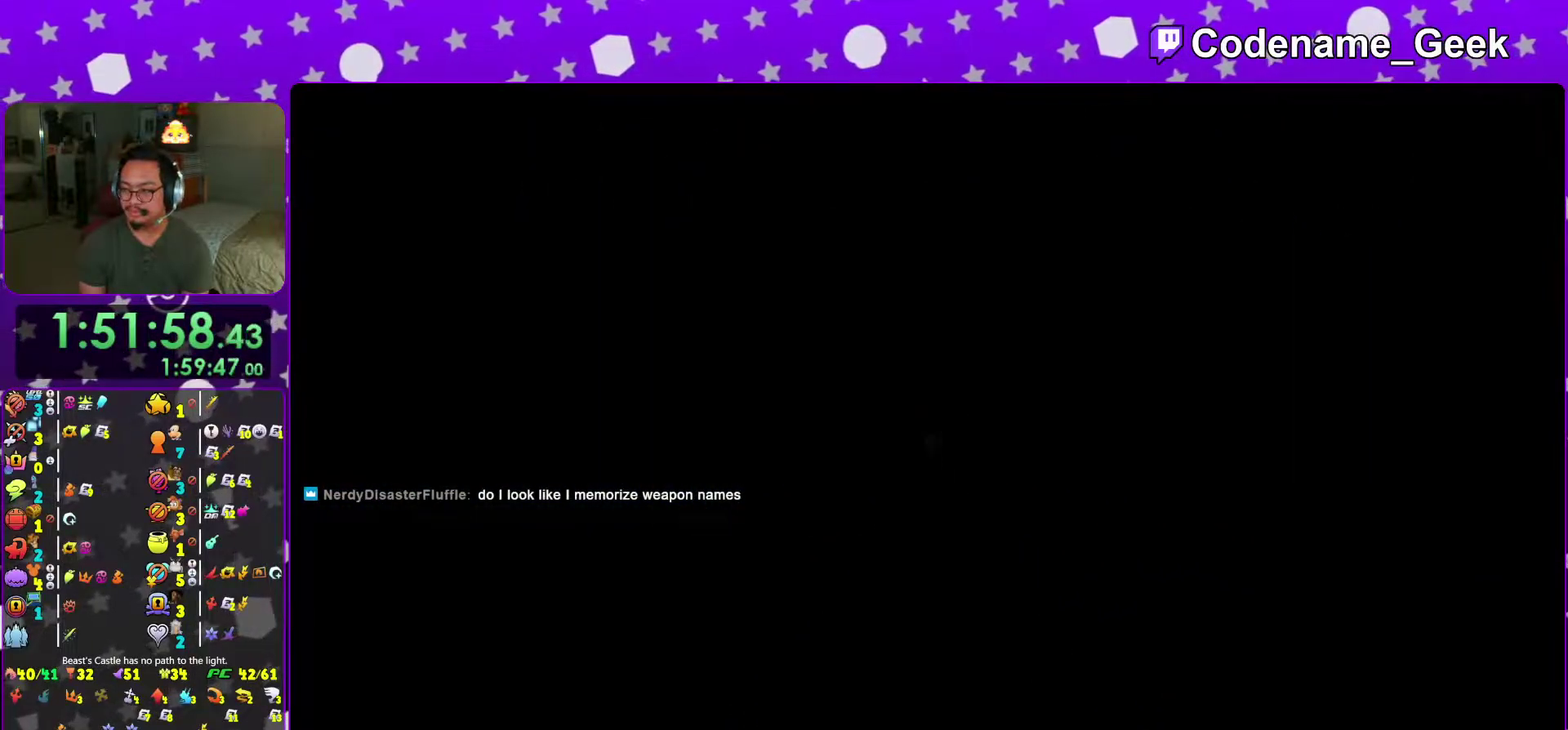
{"dt_ms": 601, "buttons": ["B"], "left_stick": "up-left", "right_stick": "left", "events": [[67, "right_stick", "left"], [133, "right_stick", "center"], [267, "right_stick", "left"], [384, "B", "down"], [500, "B", "up"], [567, "B", "down"]]}
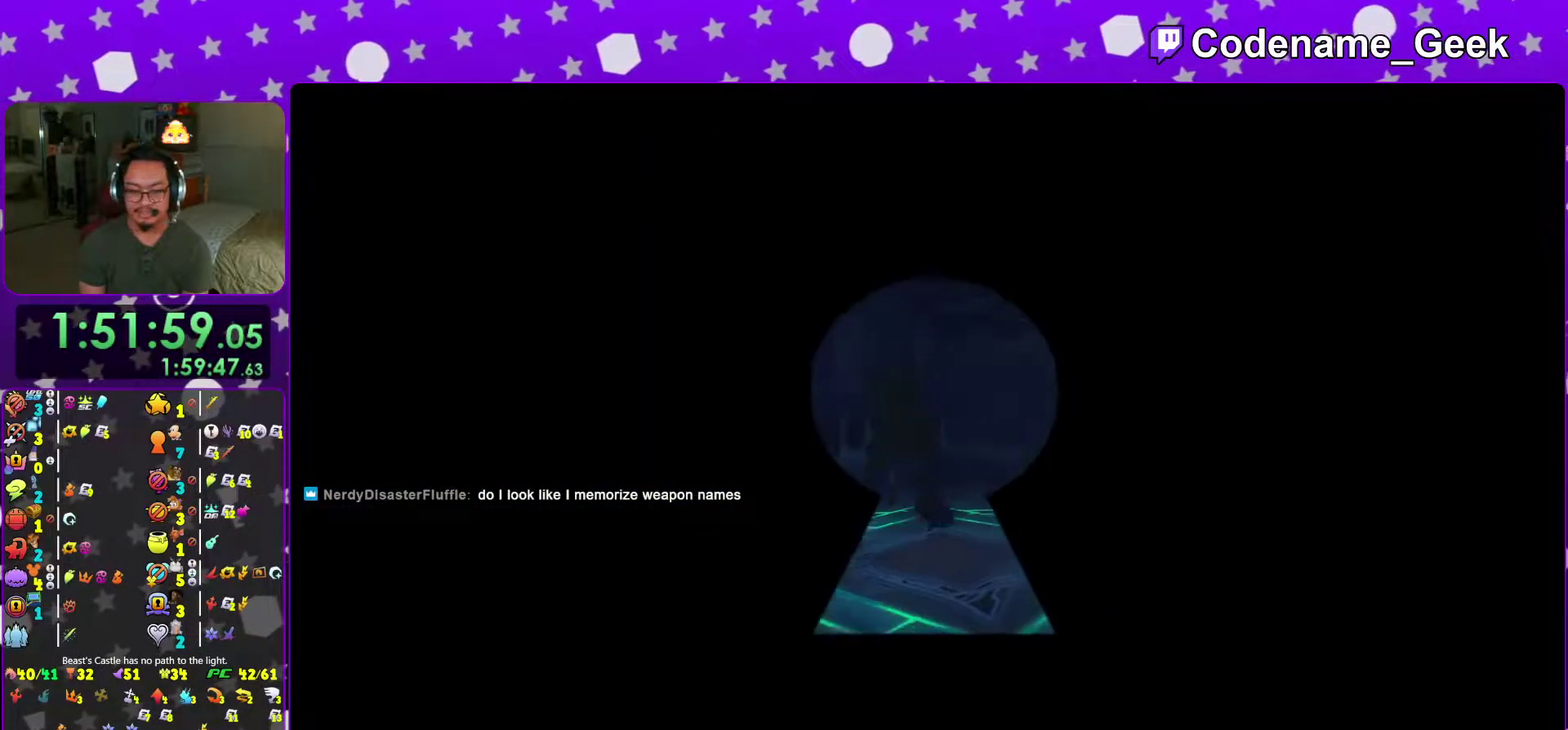
{"dt_ms": 400, "buttons": ["Y"], "left_stick": "up", "right_stick": "center"}
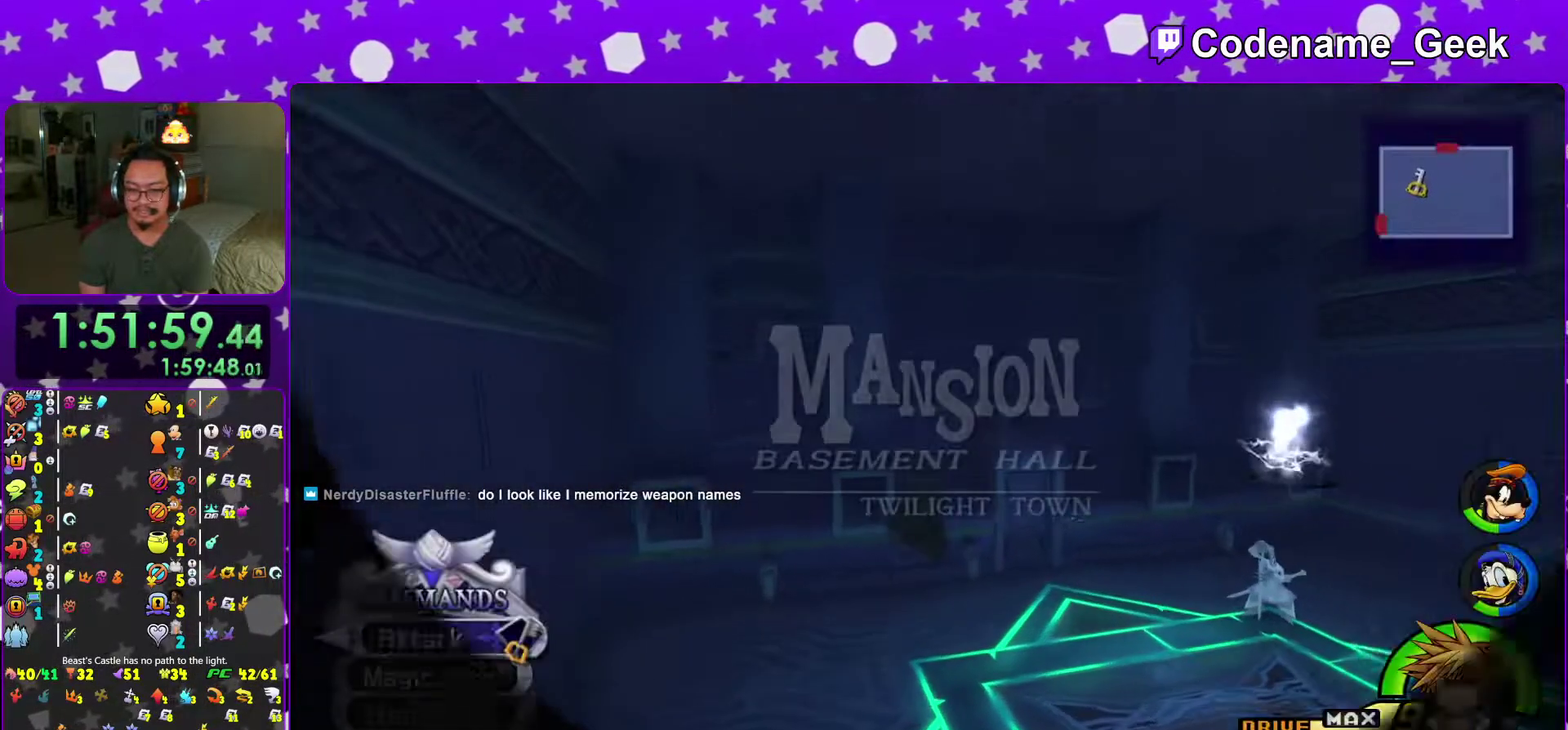
{"dt_ms": 601, "buttons": [], "left_stick": "up-left", "right_stick": "center"}